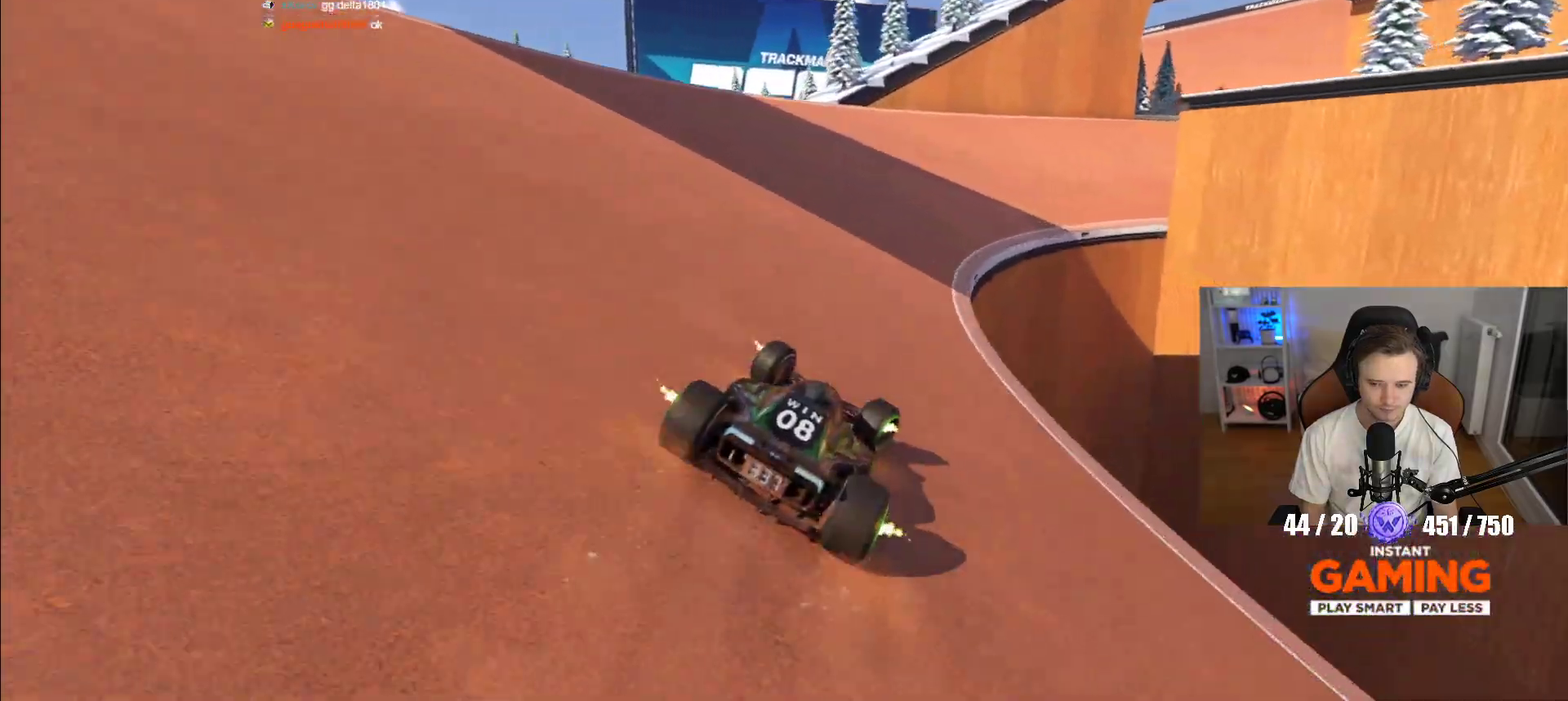
Gameplay with a controller (Xbox layout); each line is a JSON object with the inputs held at the frame after it. "events" lists button and stick changes between this image and that frame as [ms after this image, input, new state], when the widget could be followed in between. Not read: L2 L3 R2 R3 right_stick.
{"buttons": ["A"], "left_stick": "right", "events": [[267, "left_stick", "center"], [350, "left_stick", "right"], [450, "left_stick", "center"], [500, "left_stick", "right"]]}
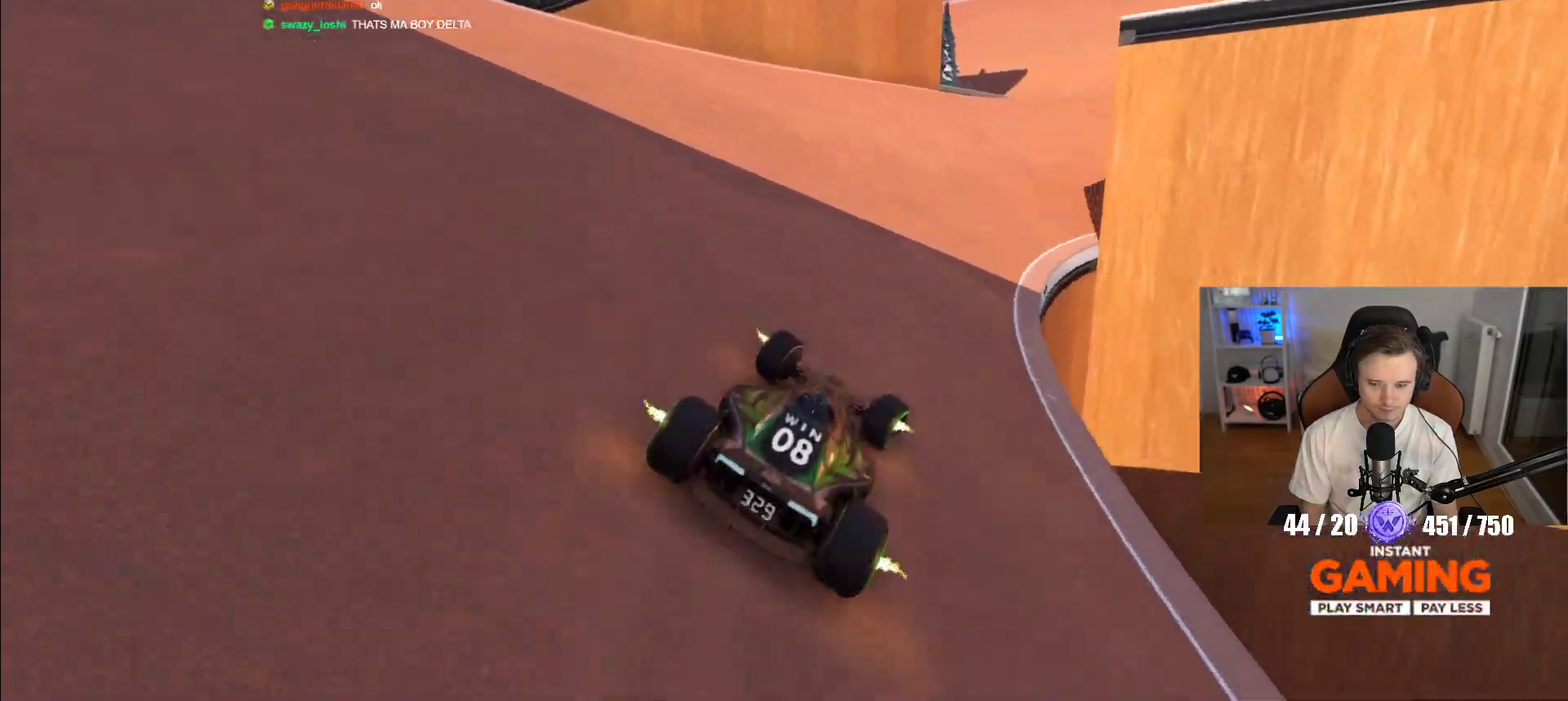
{"buttons": ["A"], "left_stick": "left", "events": [[217, "left_stick", "center"], [400, "left_stick", "left"]]}
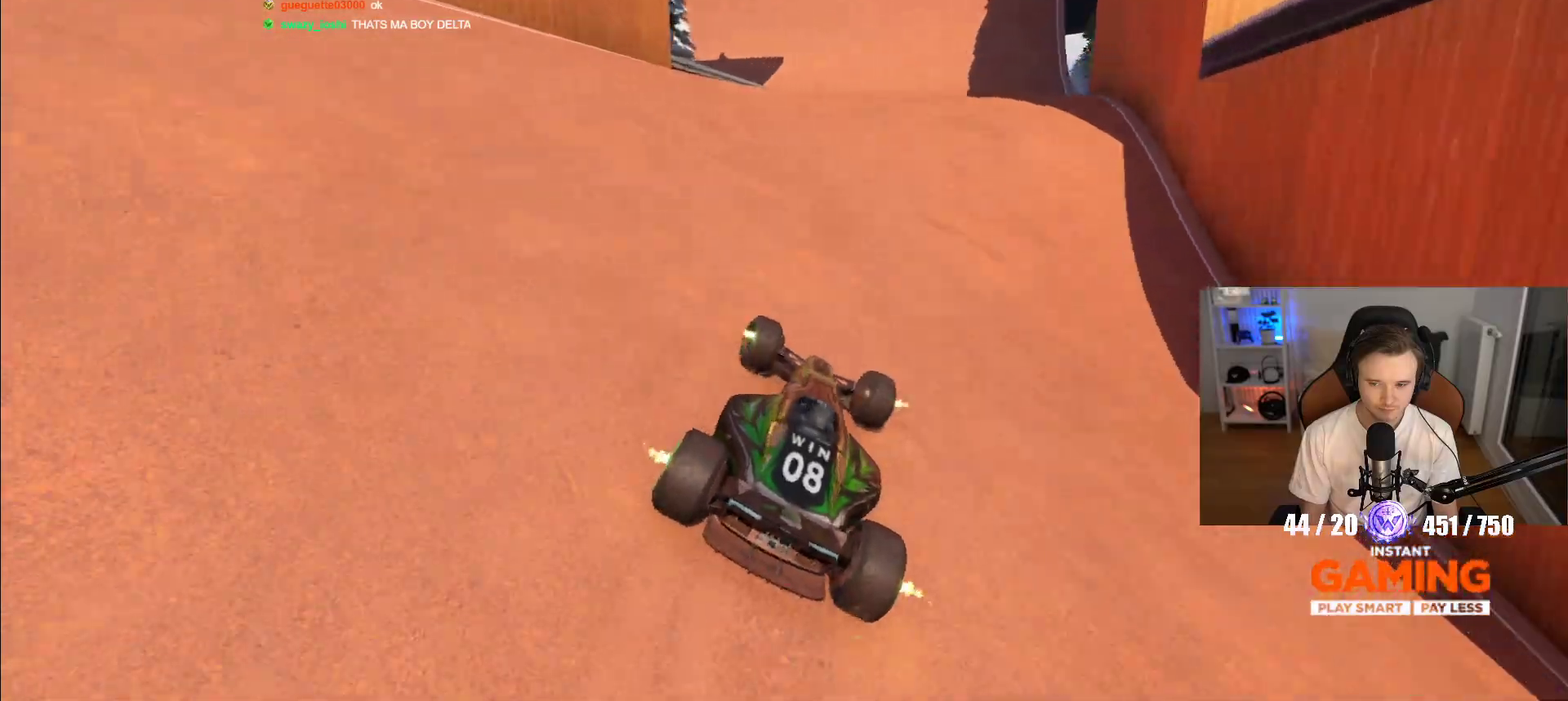
{"buttons": ["R1"], "left_stick": "up-left", "events": [[267, "R1", "down"], [283, "A", "up"], [417, "left_stick", "up-left"]]}
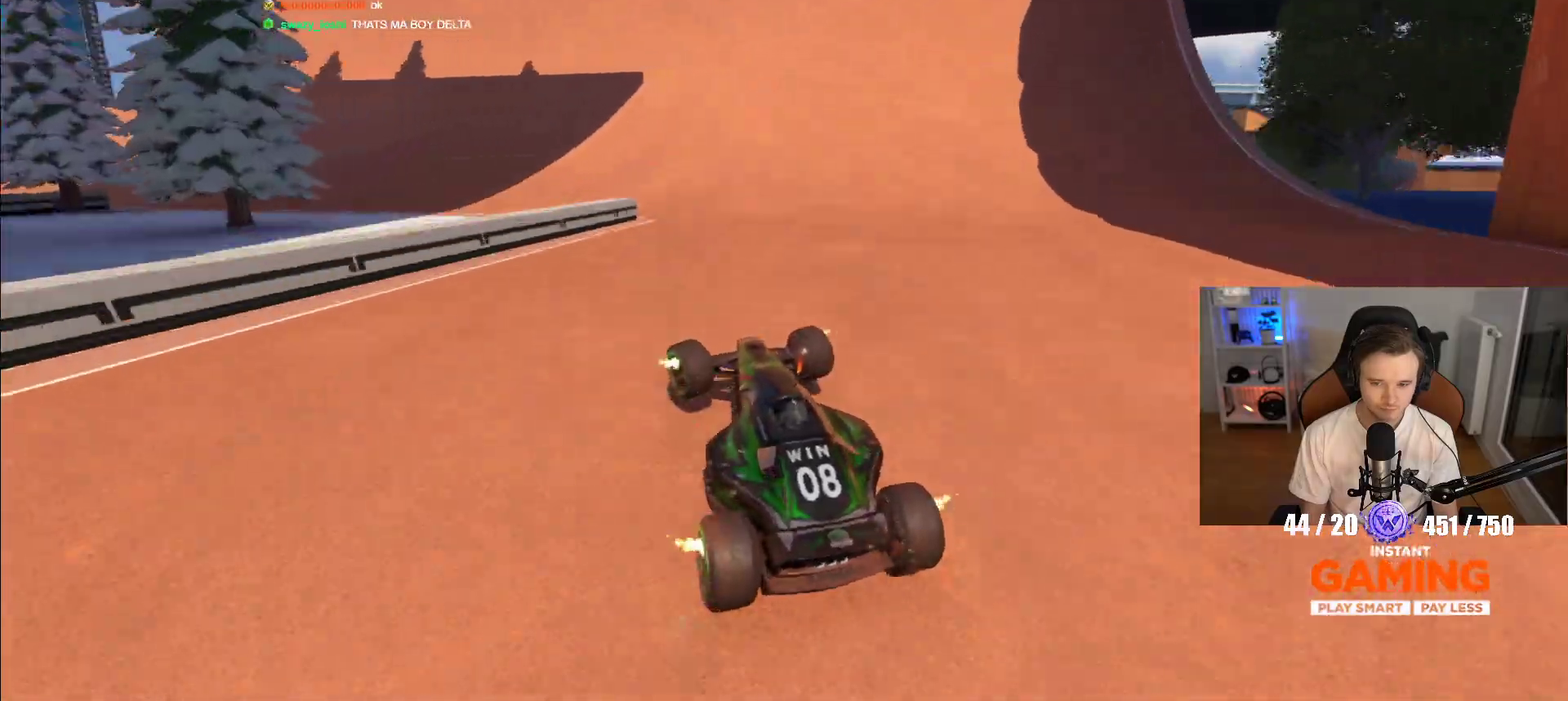
{"buttons": ["R1"], "left_stick": "up-left", "events": [[100, "R1", "up"], [150, "A", "down"], [317, "R1", "down"], [367, "A", "up"]]}
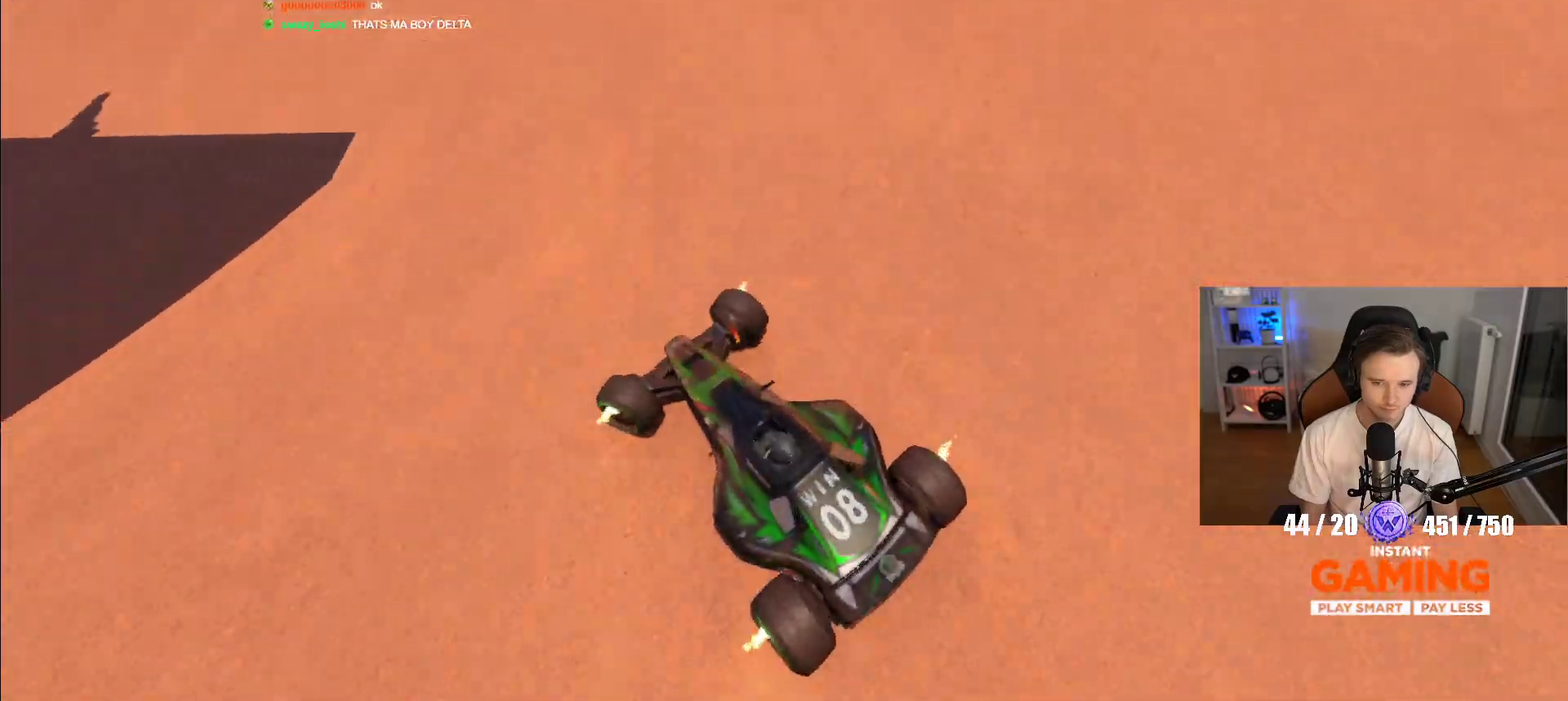
{"buttons": ["A"], "left_stick": "up-left", "events": [[17, "R1", "up"], [50, "A", "down"], [283, "A", "up"], [367, "A", "down"]]}
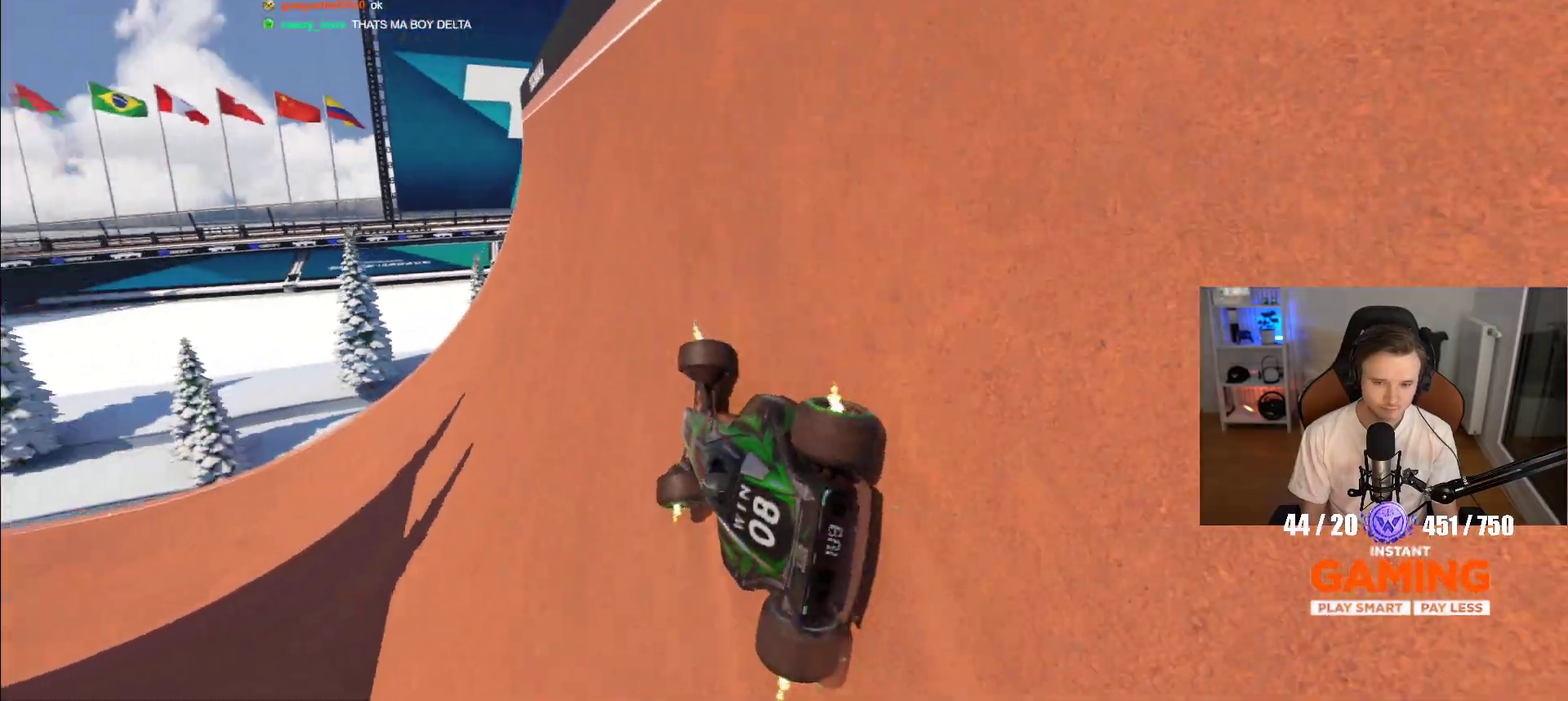
{"buttons": ["A"], "left_stick": "up-left", "events": [[117, "A", "up"], [167, "A", "down"]]}
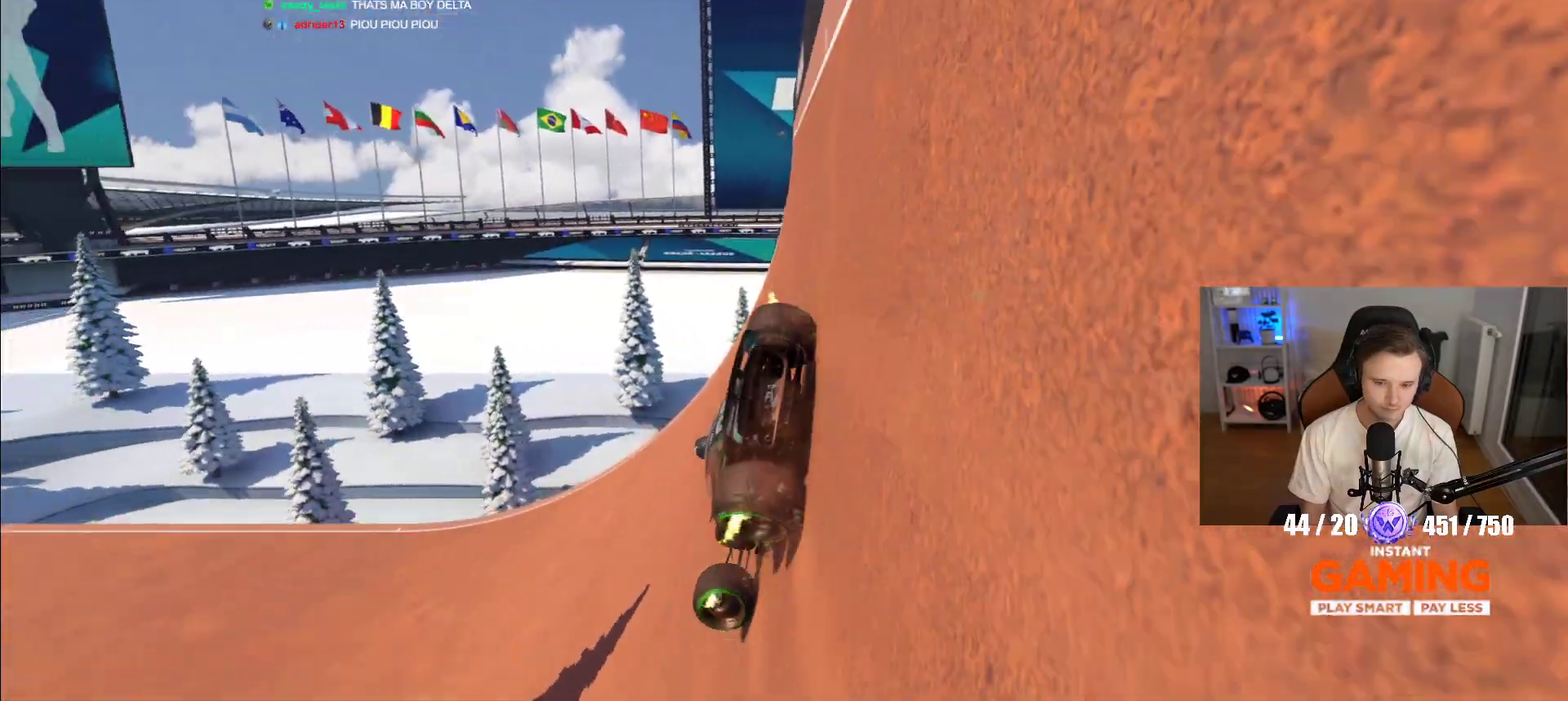
{"buttons": ["A"], "left_stick": "left", "events": [[100, "left_stick", "center"], [500, "left_stick", "left"]]}
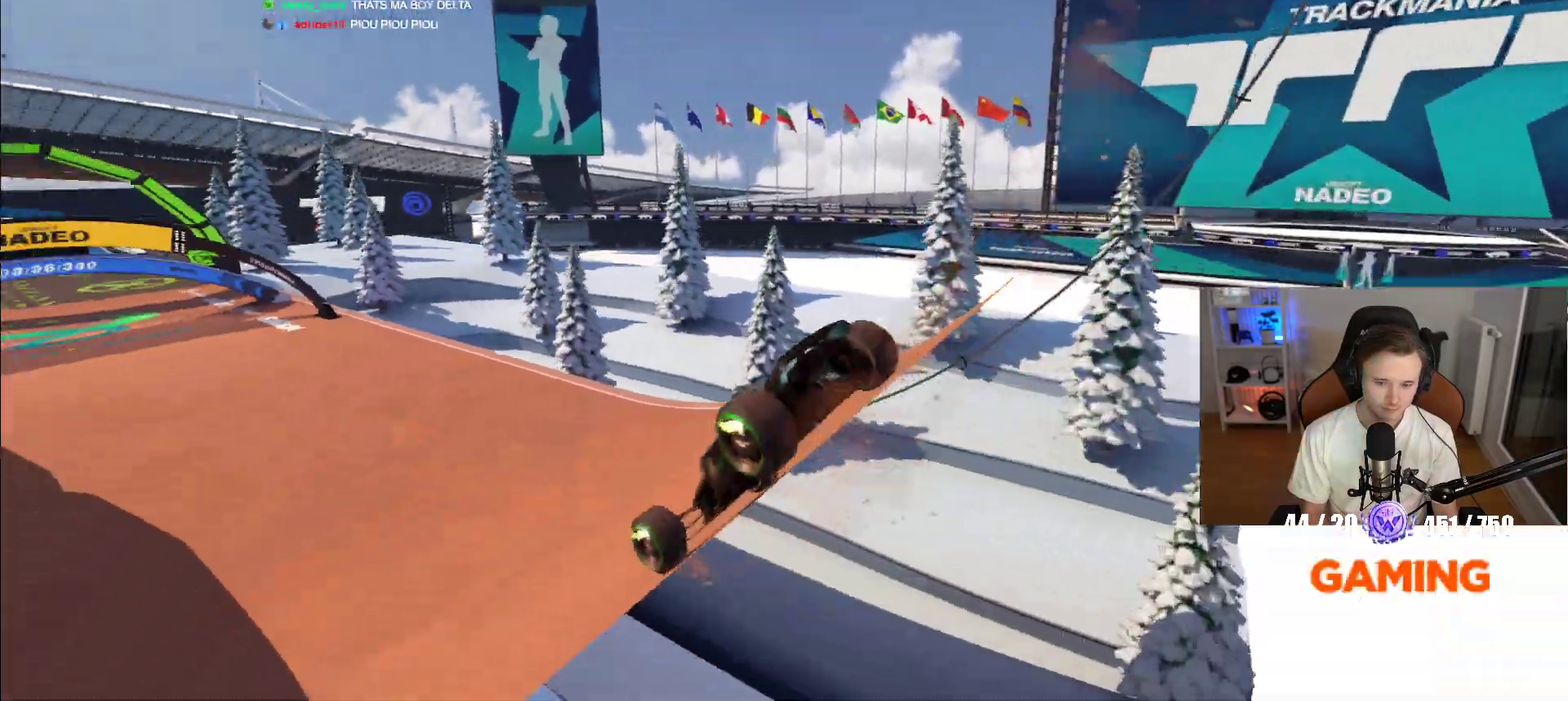
{"buttons": ["A"], "left_stick": "center", "events": [[150, "left_stick", "center"]]}
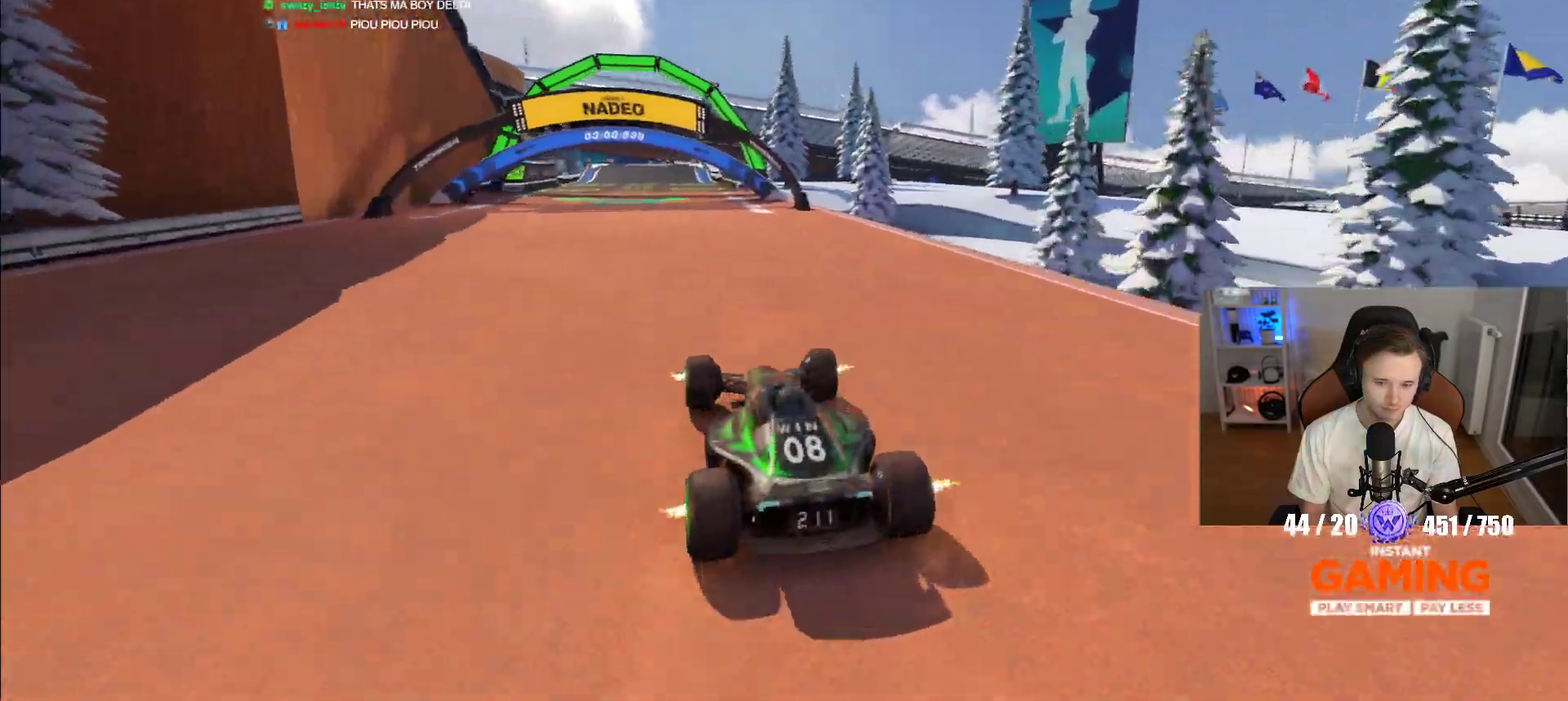
{"buttons": ["A"], "left_stick": "center", "events": []}
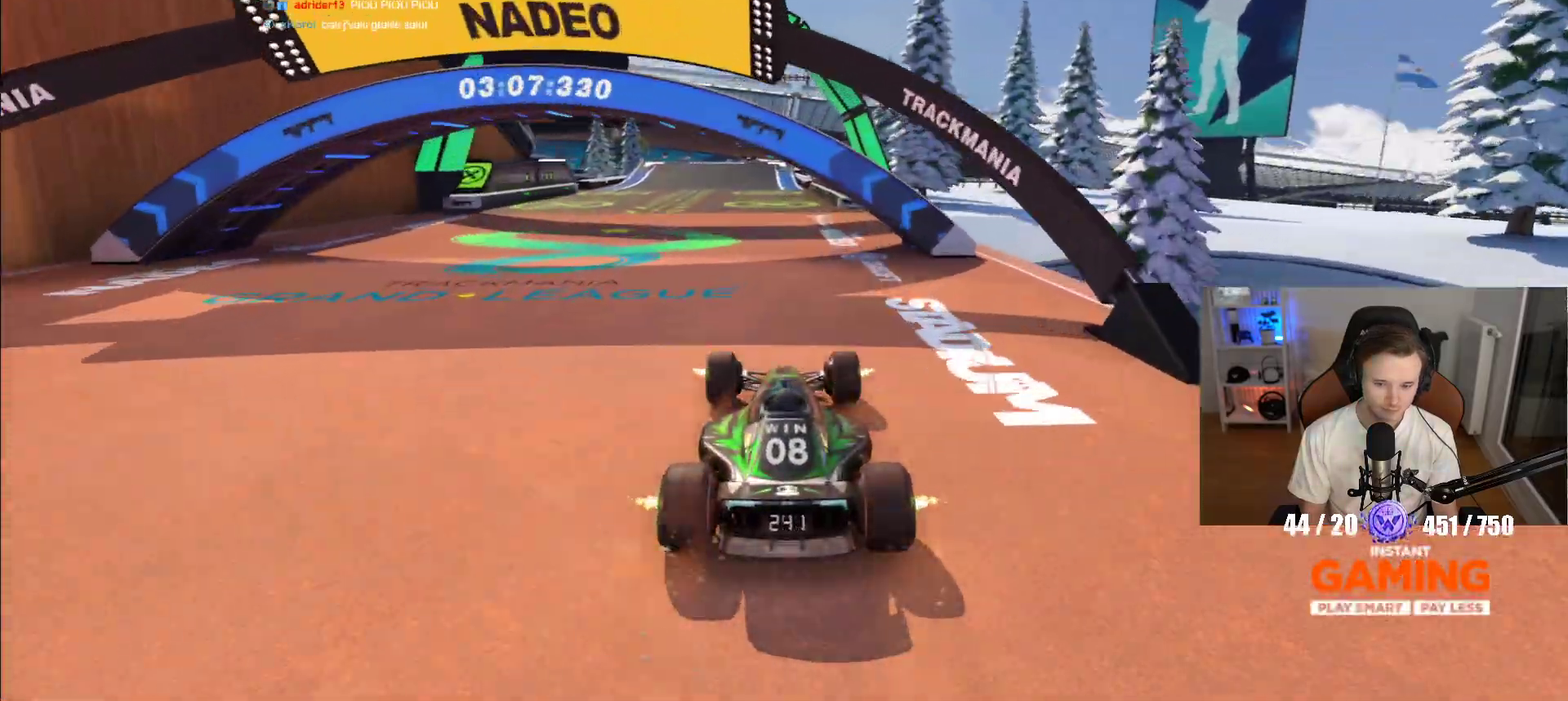
{"buttons": ["A"], "left_stick": "left", "events": [[250, "left_stick", "left"]]}
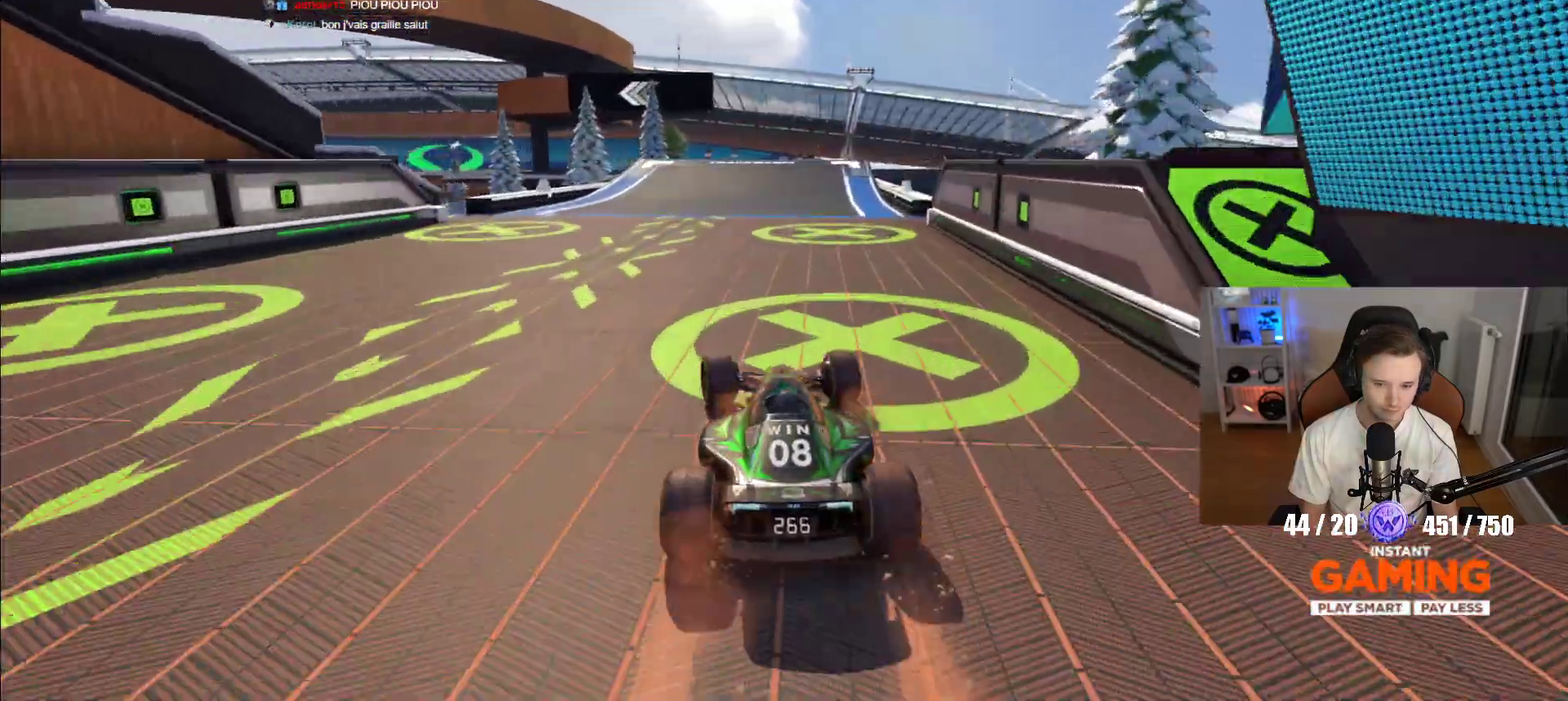
{"buttons": ["A"], "left_stick": "up-left"}